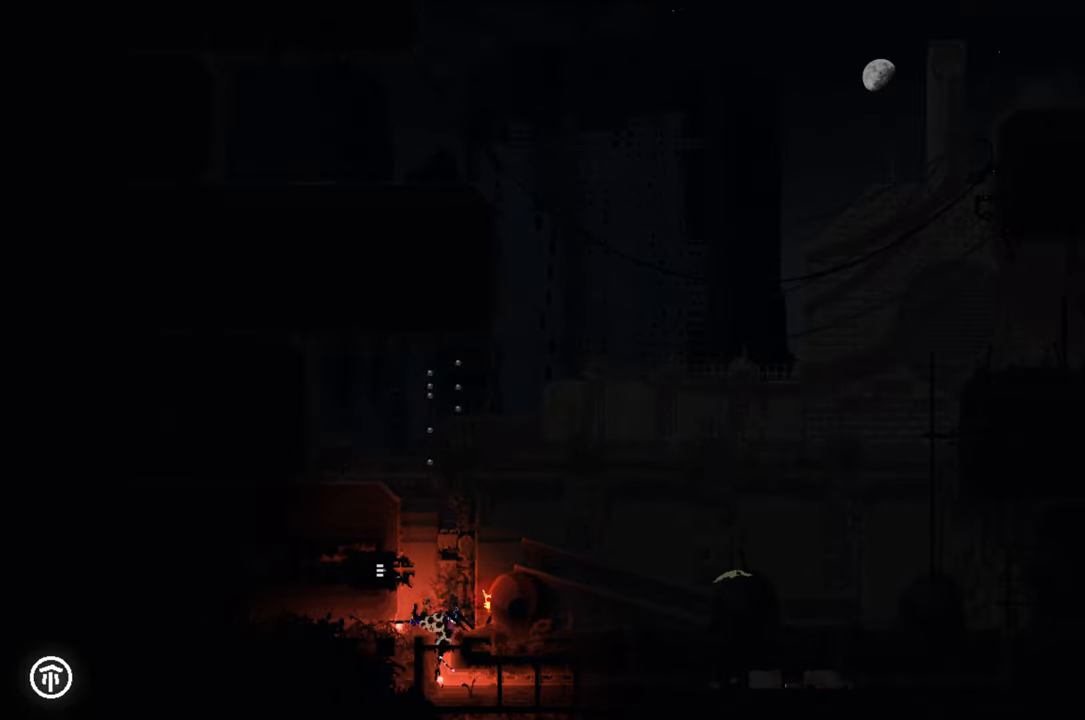
Gameplay with a controller (Xbox layout); each line is a JSON object with the inputs held at the frame after it. "events" lists button and stick changes between this image and that frame as [ms after this image, input, new state], when the widget could be followed in between.
{"buttons": [], "left_stick": "up", "right_stick": "center", "events": [[100, "A", "down"], [334, "left_stick", "up-left"], [400, "A", "up"], [500, "left_stick", "up"]]}
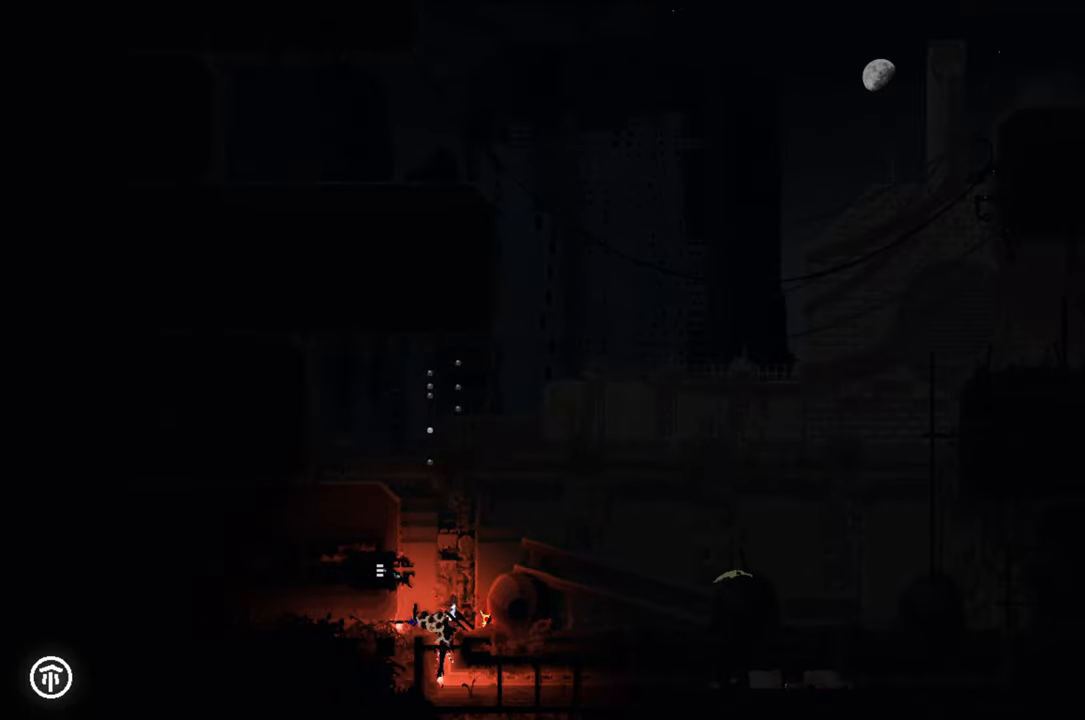
{"buttons": [], "left_stick": "up-right", "right_stick": "center", "events": [[134, "A", "down"], [134, "left_stick", "center"], [300, "left_stick", "up-right"], [434, "A", "up"]]}
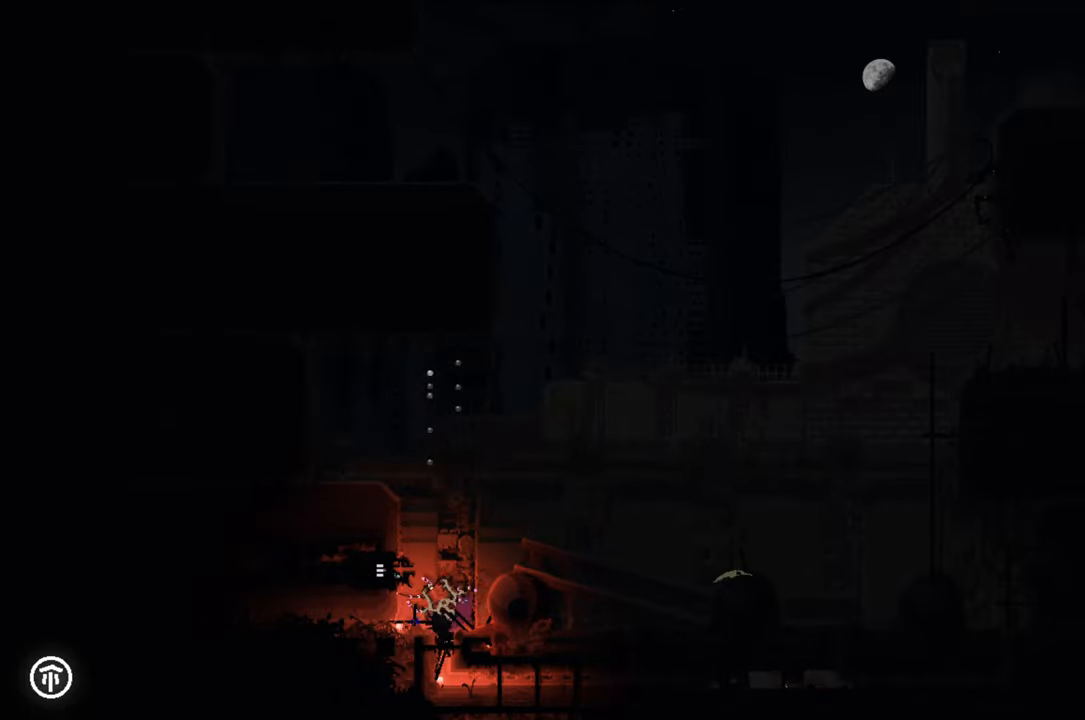
{"buttons": ["A"], "left_stick": "up-left", "right_stick": "center", "events": [[134, "left_stick", "up-left"], [150, "A", "down"]]}
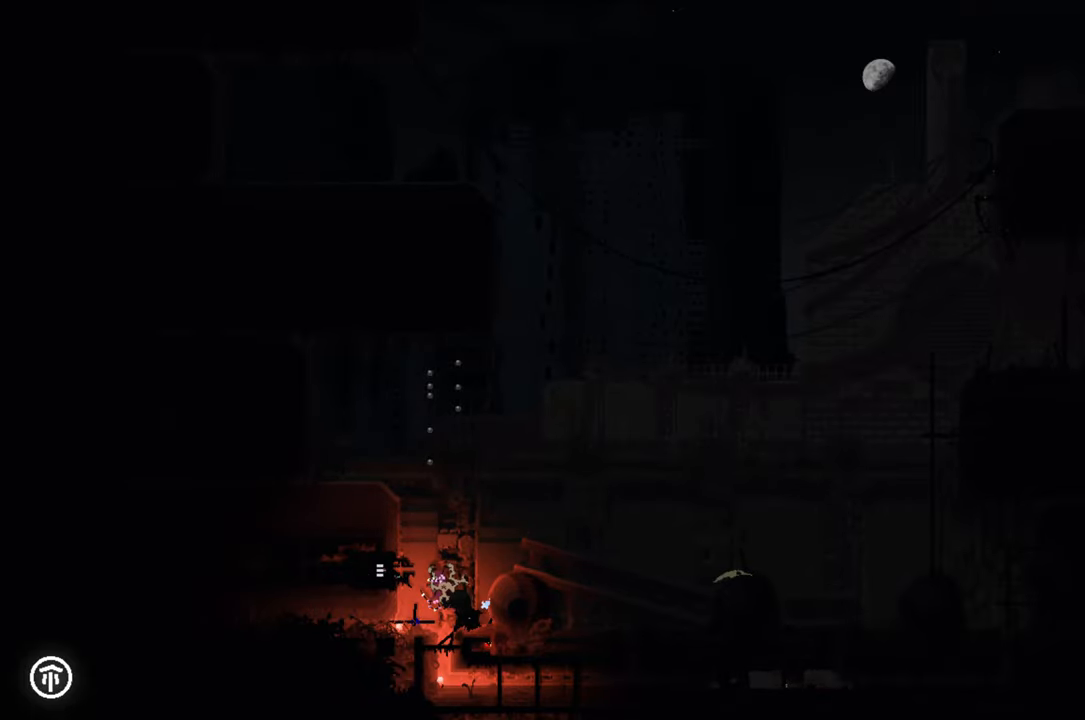
{"buttons": [], "left_stick": "center", "right_stick": "center", "events": [[84, "A", "up"], [184, "left_stick", "up"], [300, "left_stick", "center"]]}
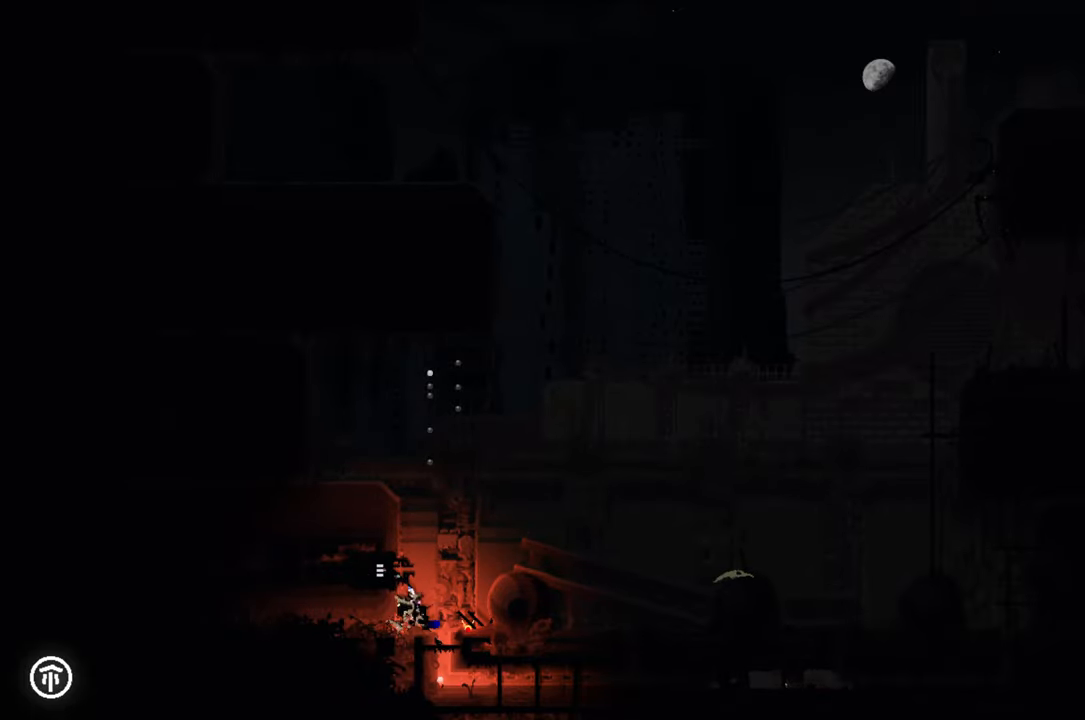
{"buttons": ["A"], "left_stick": "up", "right_stick": "center", "events": [[84, "A", "down"], [117, "left_stick", "up"]]}
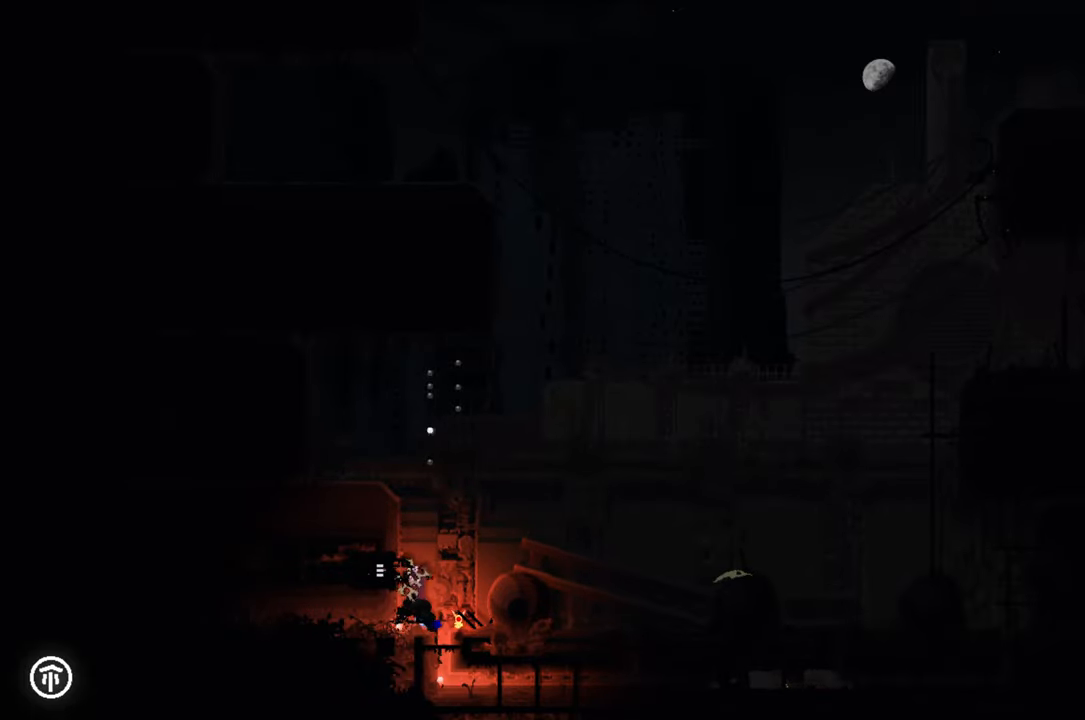
{"buttons": [], "left_stick": "center", "right_stick": "center", "events": [[167, "A", "up"], [184, "left_stick", "up-left"], [367, "left_stick", "up-right"], [467, "left_stick", "center"]]}
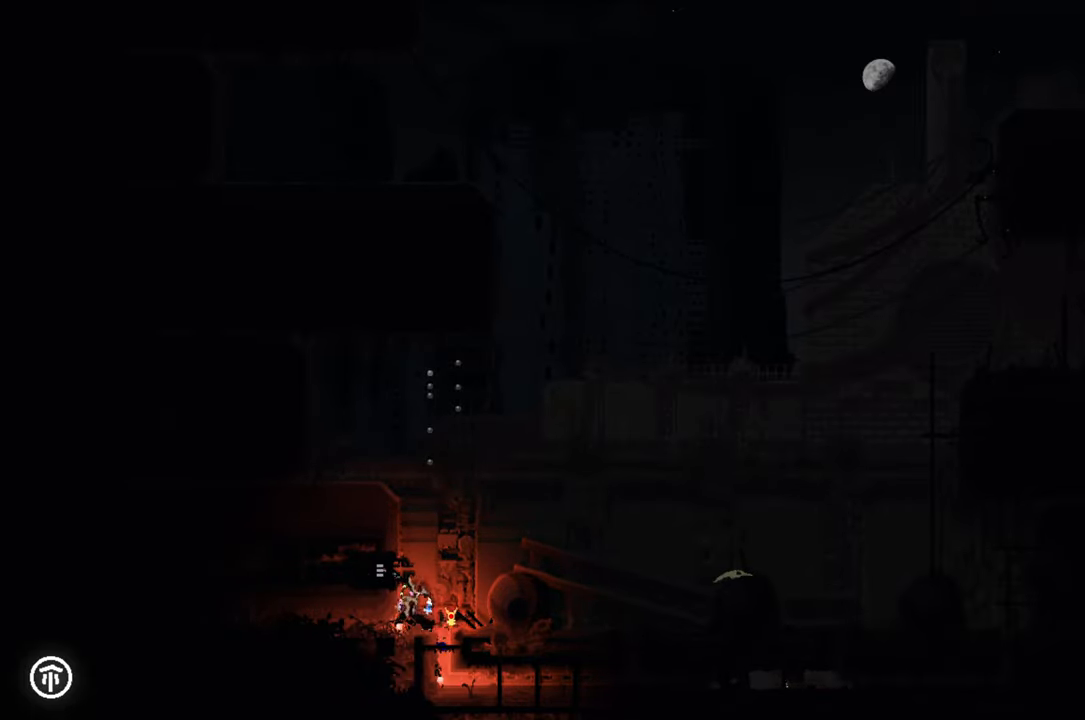
{"buttons": ["A"], "left_stick": "up-left", "right_stick": "center", "events": [[317, "A", "down"], [467, "left_stick", "up-left"]]}
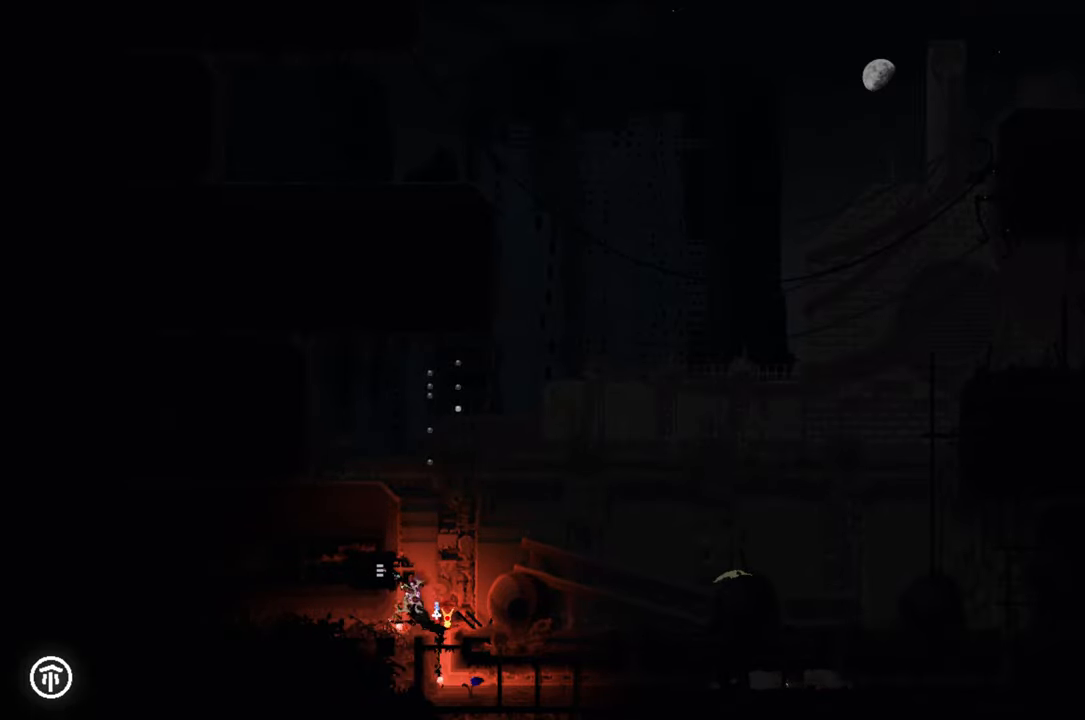
{"buttons": [], "left_stick": "up-left", "right_stick": "center", "events": [[350, "A", "up"]]}
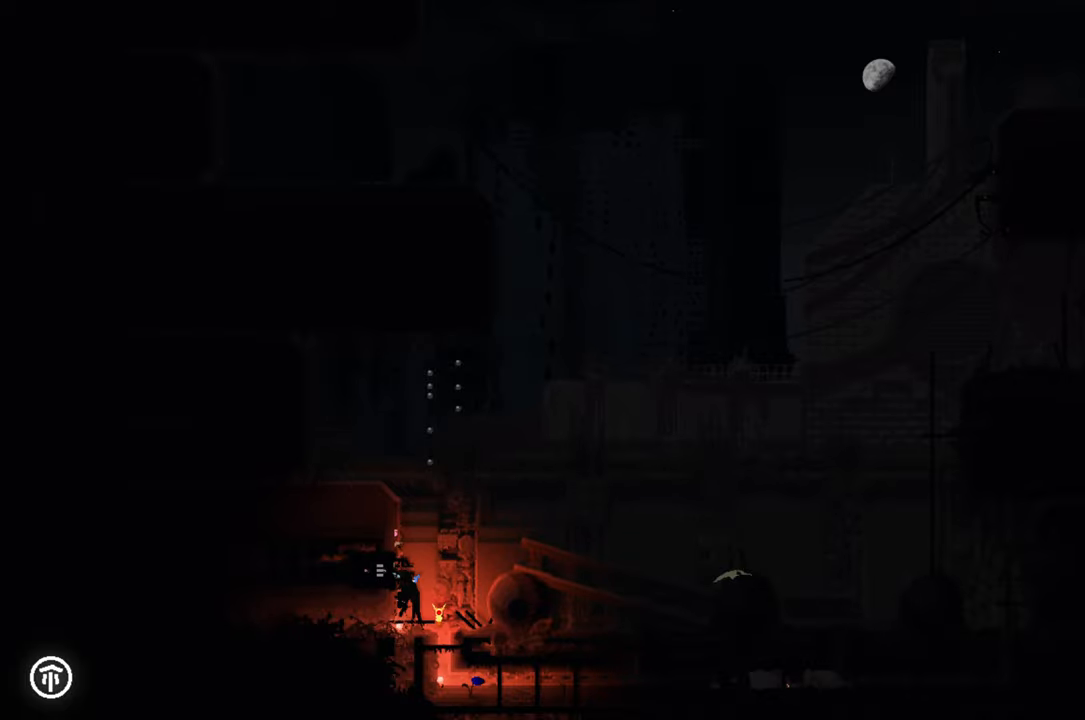
{"buttons": [], "left_stick": "left", "right_stick": "center", "events": [[16, "left_stick", "left"]]}
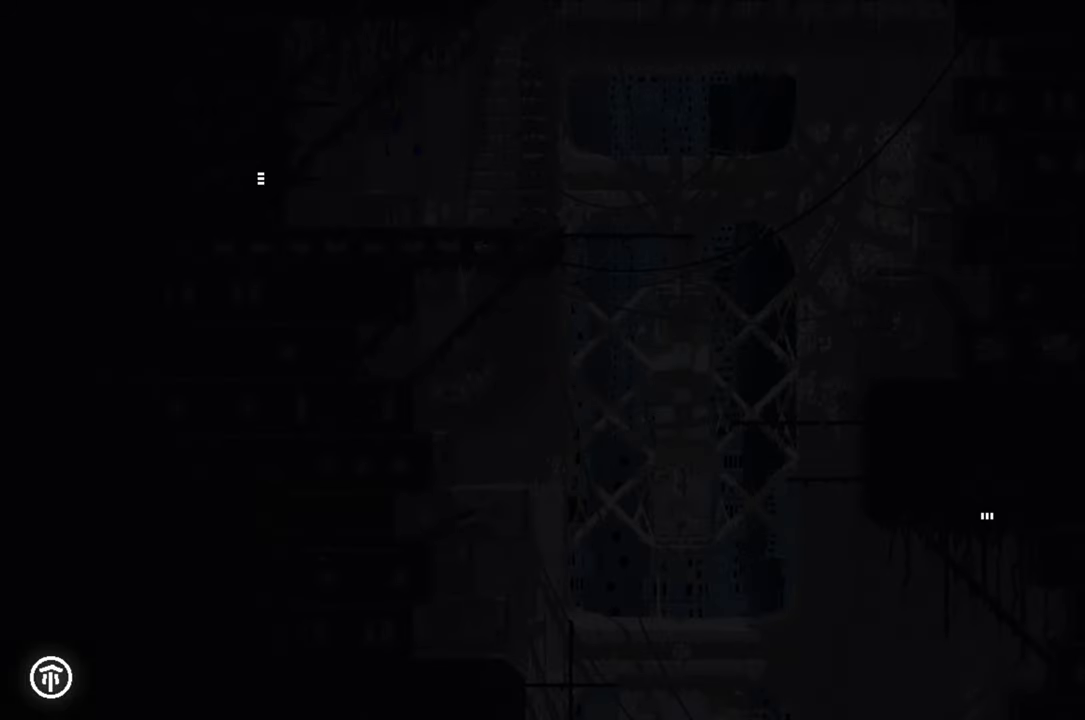
{"buttons": [], "left_stick": "center", "right_stick": "center", "events": [[333, "left_stick", "center"]]}
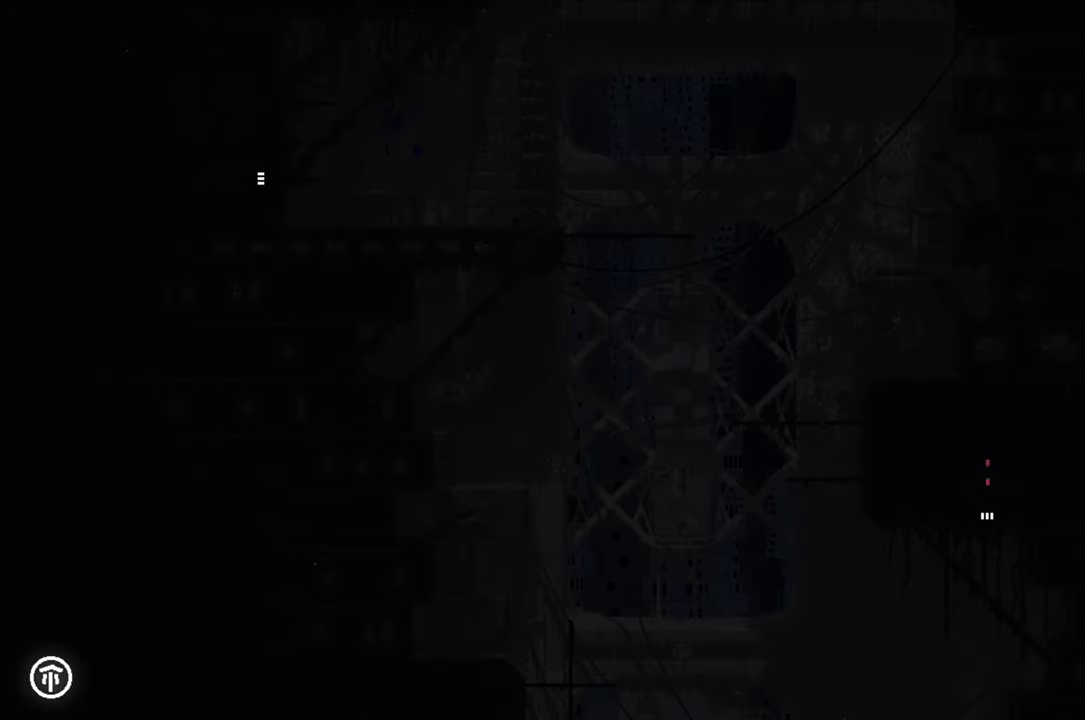
{"buttons": [], "left_stick": "left", "right_stick": "center", "events": [[83, "left_stick", "left"]]}
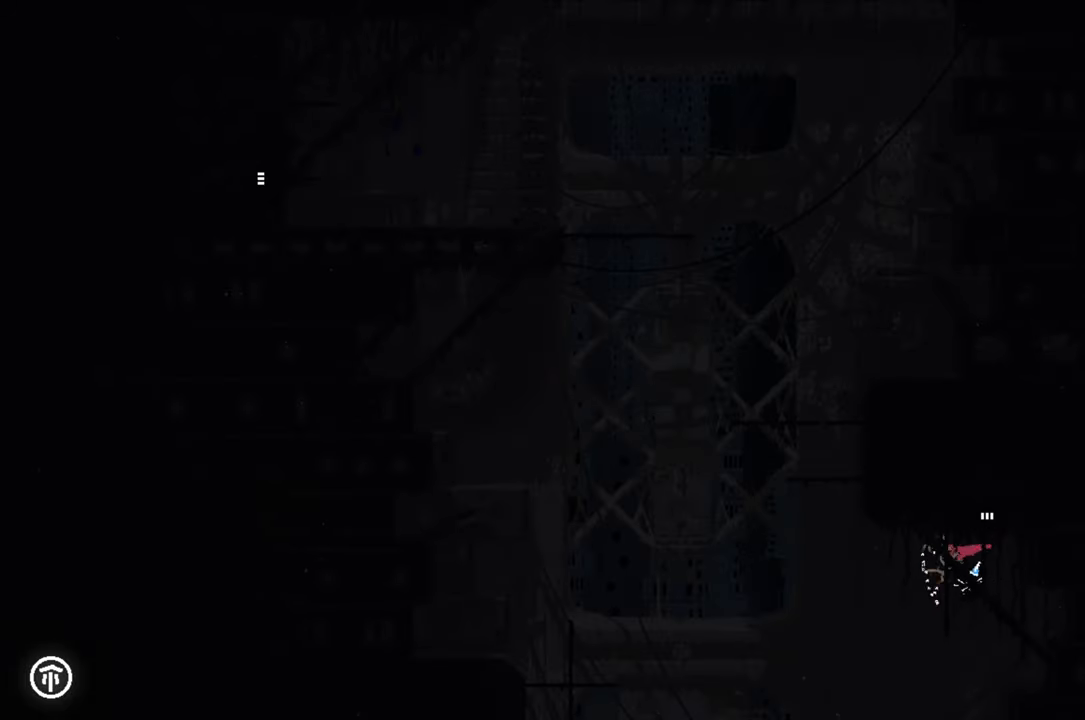
{"buttons": [], "left_stick": "left", "right_stick": "center", "events": [[200, "left_stick", "down"], [366, "left_stick", "left"]]}
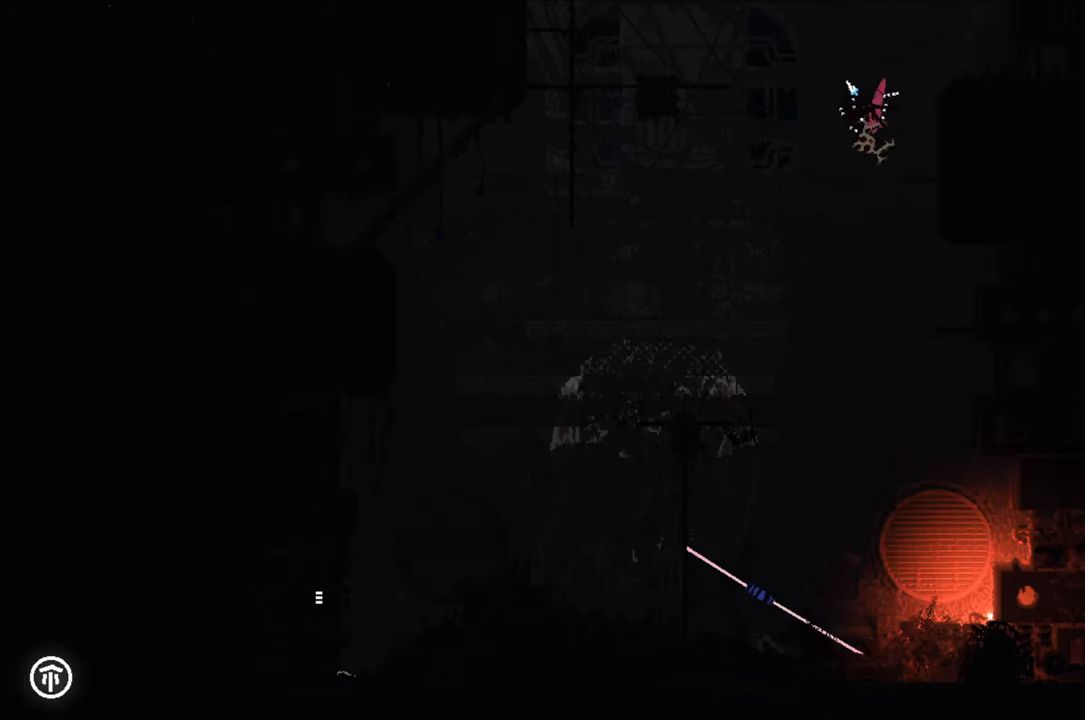
{"buttons": ["A"], "left_stick": "up-left", "right_stick": "center", "events": [[300, "A", "down"], [366, "left_stick", "up-left"]]}
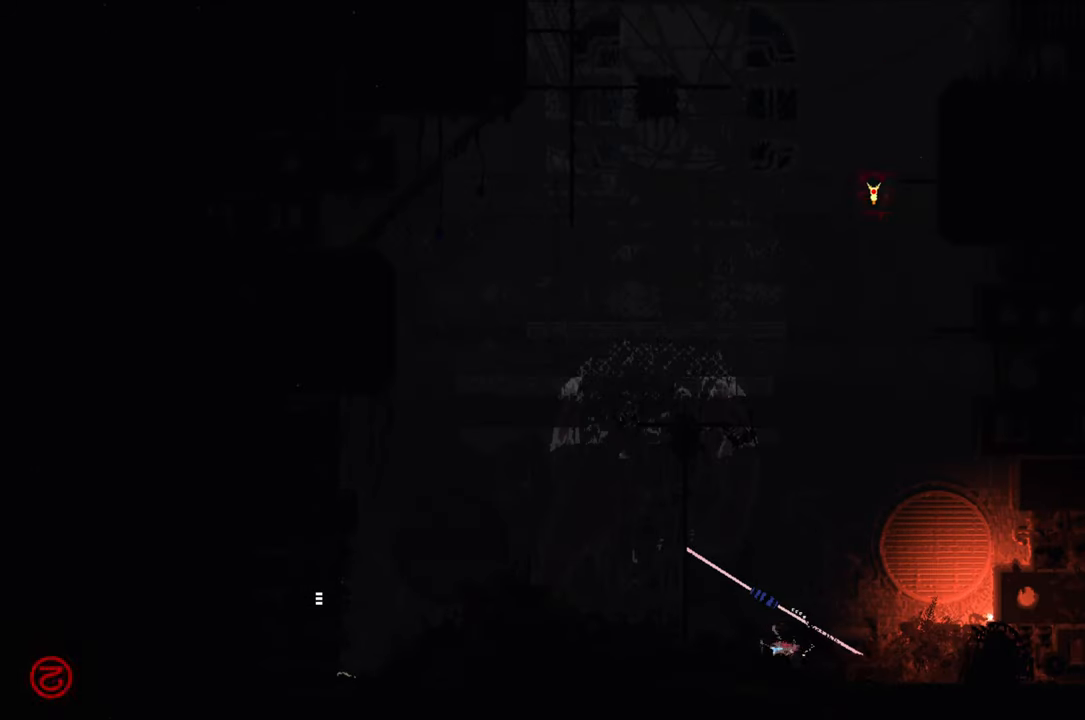
{"buttons": [], "left_stick": "up-left", "right_stick": "center", "events": [[33, "A", "up"]]}
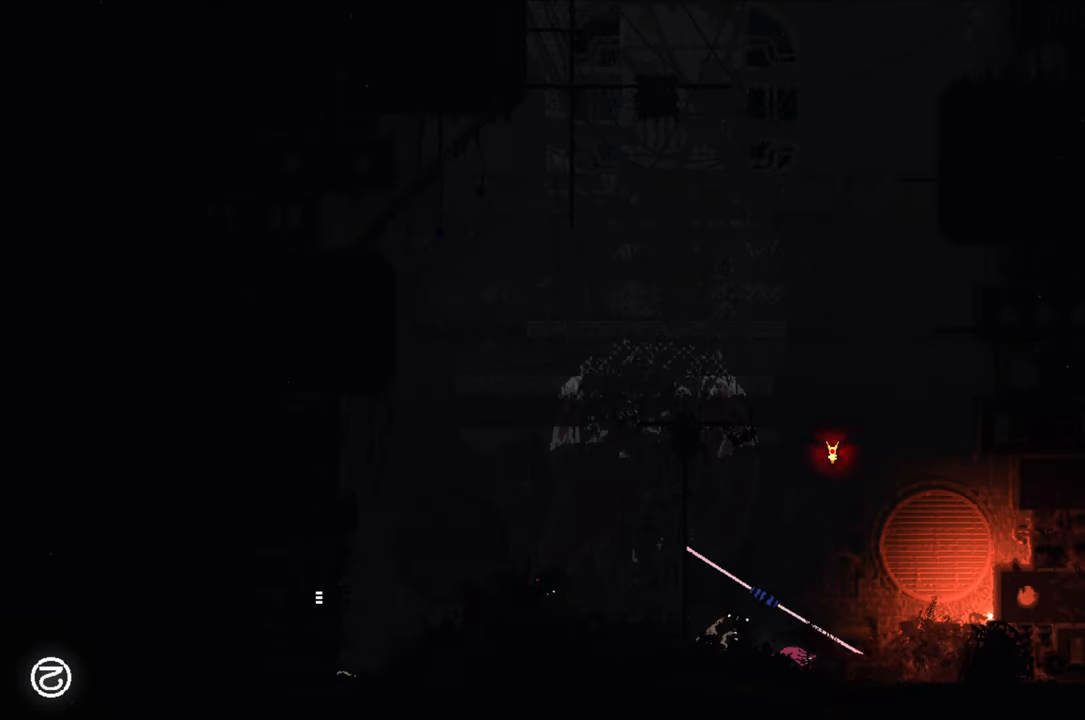
{"buttons": [], "left_stick": "center", "right_stick": "center", "events": [[50, "left_stick", "center"]]}
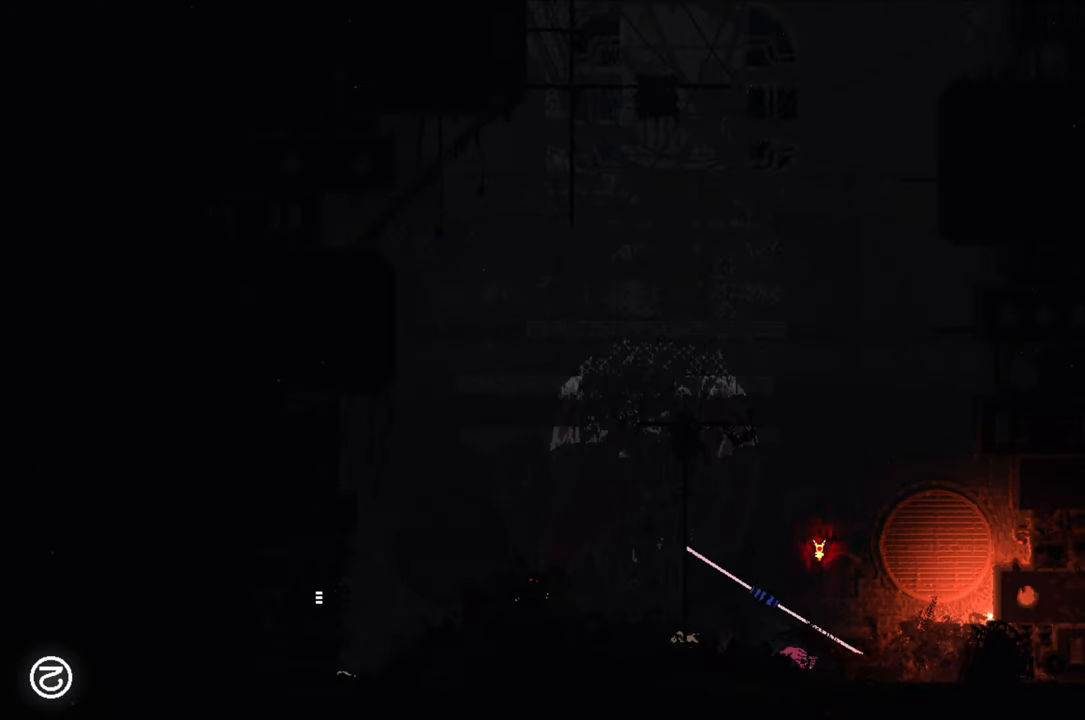
{"buttons": [], "left_stick": "up-left", "right_stick": "center", "events": [[150, "left_stick", "up-left"], [183, "A", "down"], [350, "A", "up"]]}
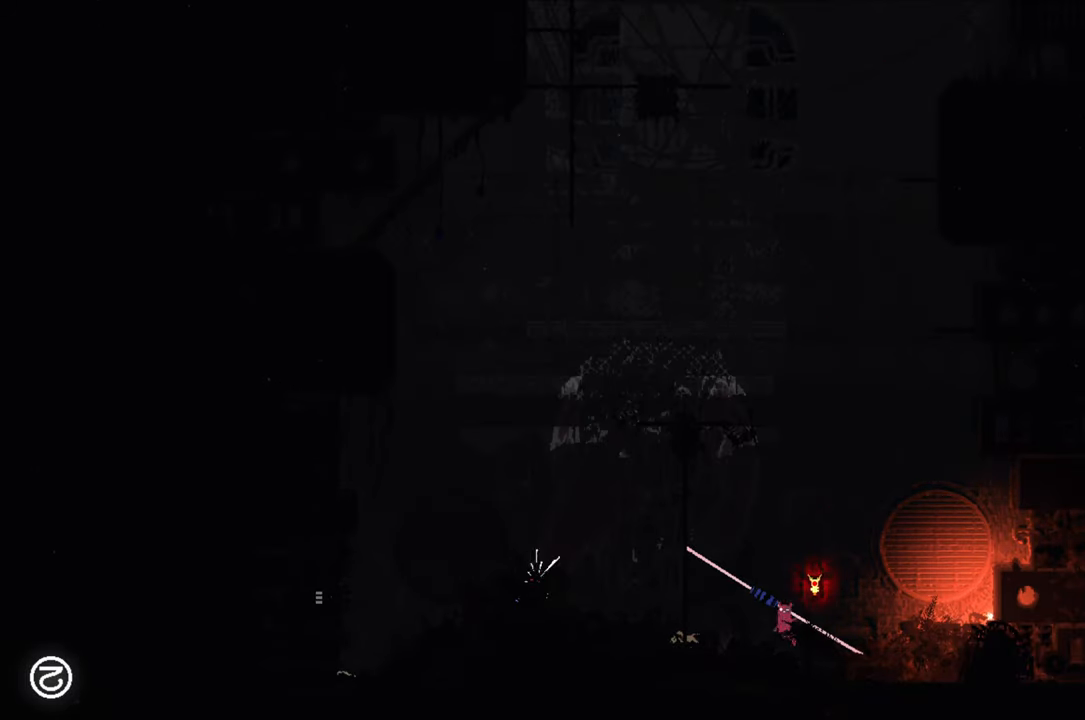
{"buttons": ["X"], "left_stick": "up-left", "right_stick": "center", "events": [[483, "X", "down"]]}
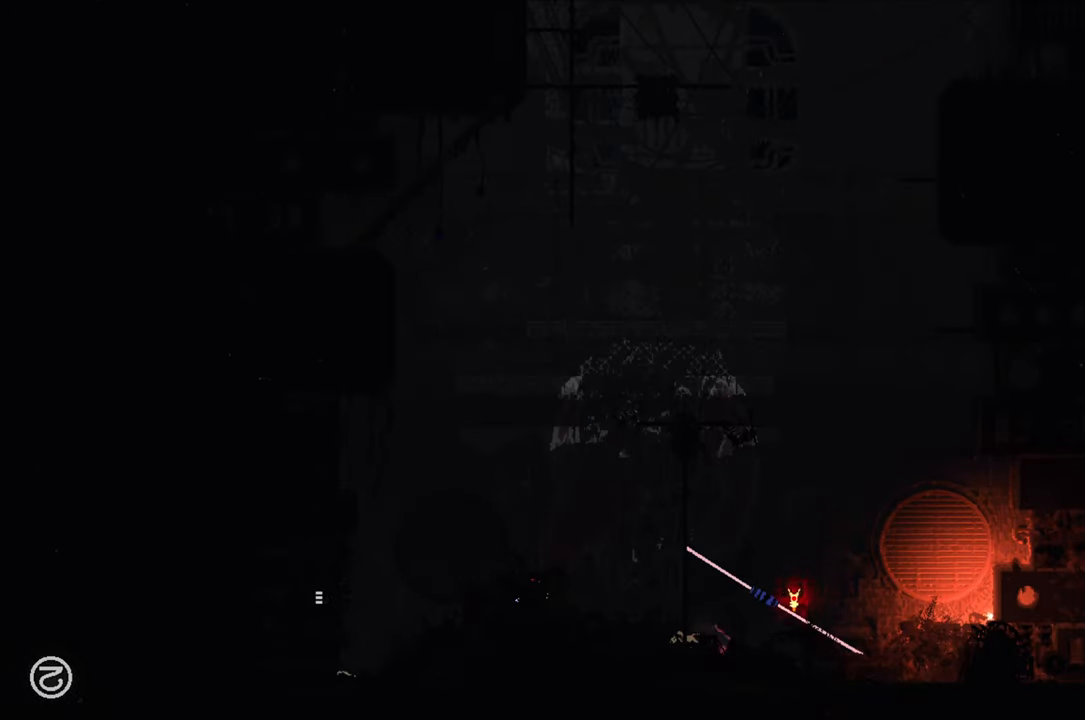
{"buttons": [], "left_stick": "center", "right_stick": "center", "events": [[100, "X", "up"], [117, "left_stick", "center"]]}
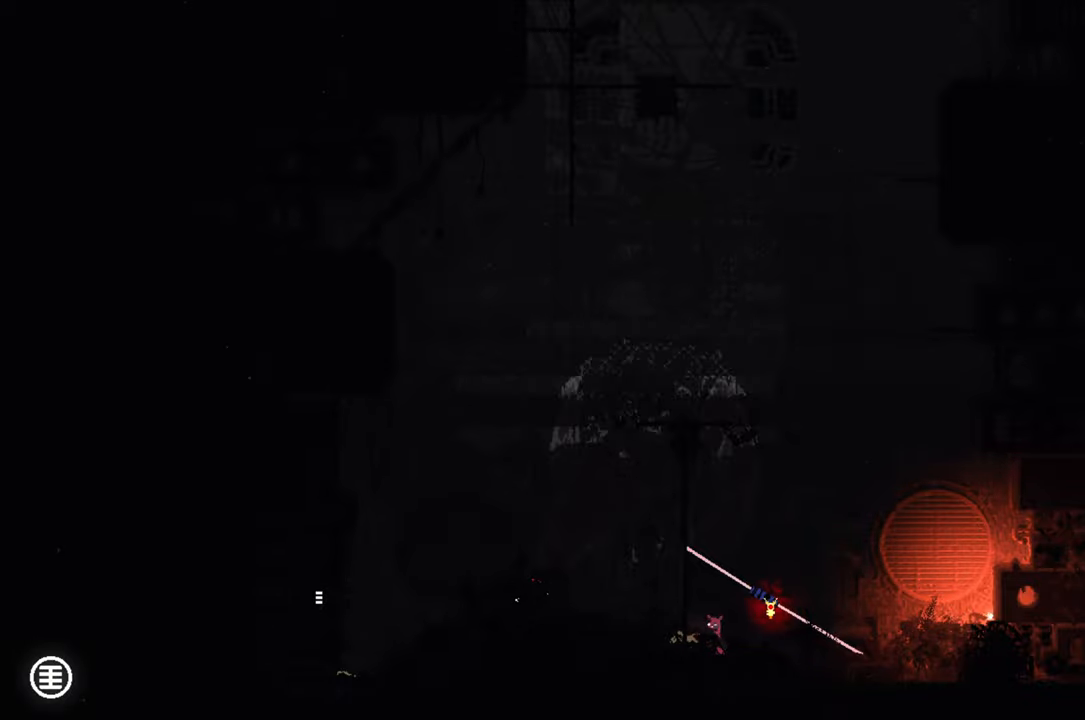
{"buttons": [], "left_stick": "center", "right_stick": "center", "events": [[17, "left_stick", "up-left"], [100, "X", "down"], [200, "left_stick", "center"], [250, "X", "up"]]}
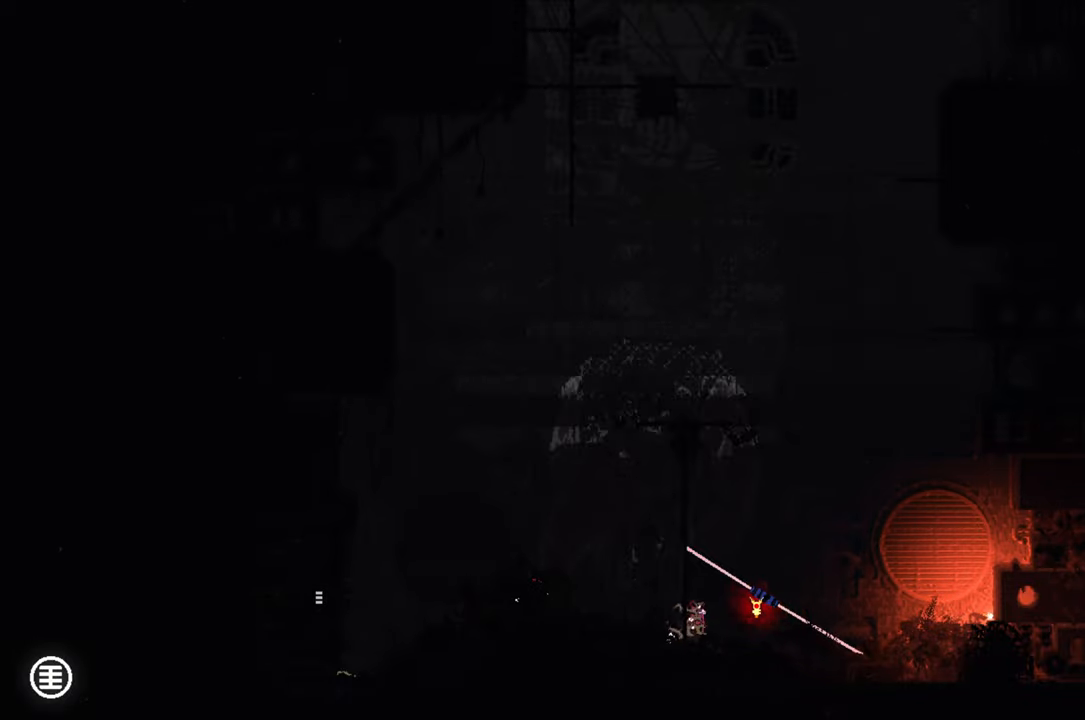
{"buttons": [], "left_stick": "up-left", "right_stick": "center", "events": [[367, "left_stick", "up-left"]]}
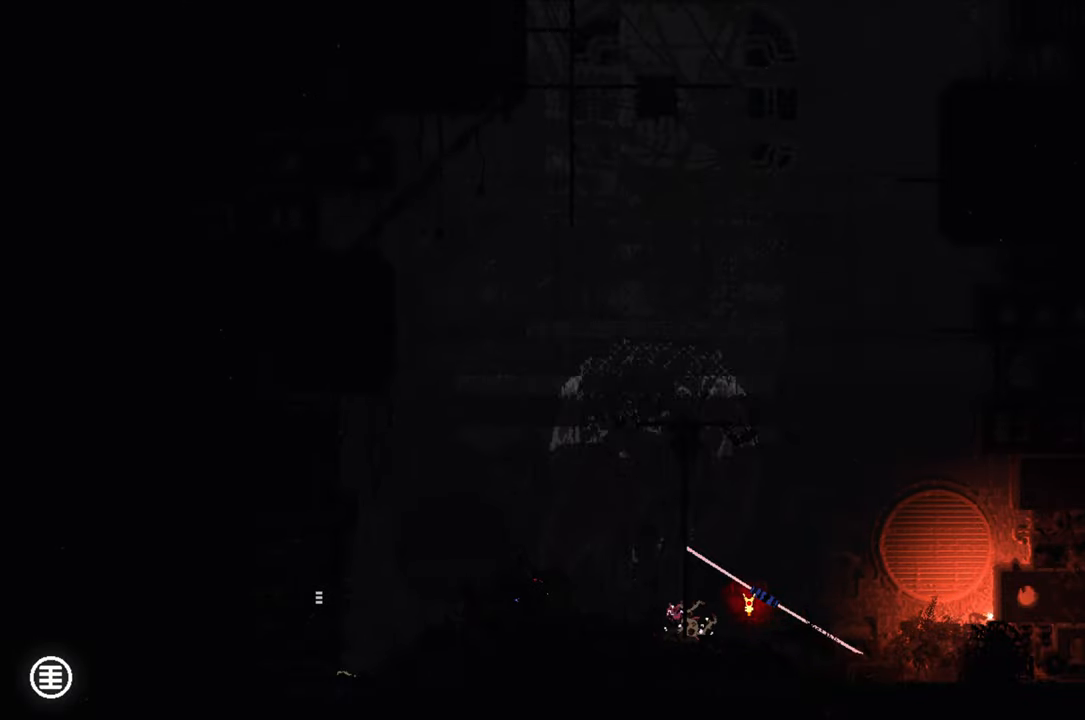
{"buttons": [], "left_stick": "up-left", "right_stick": "center", "events": []}
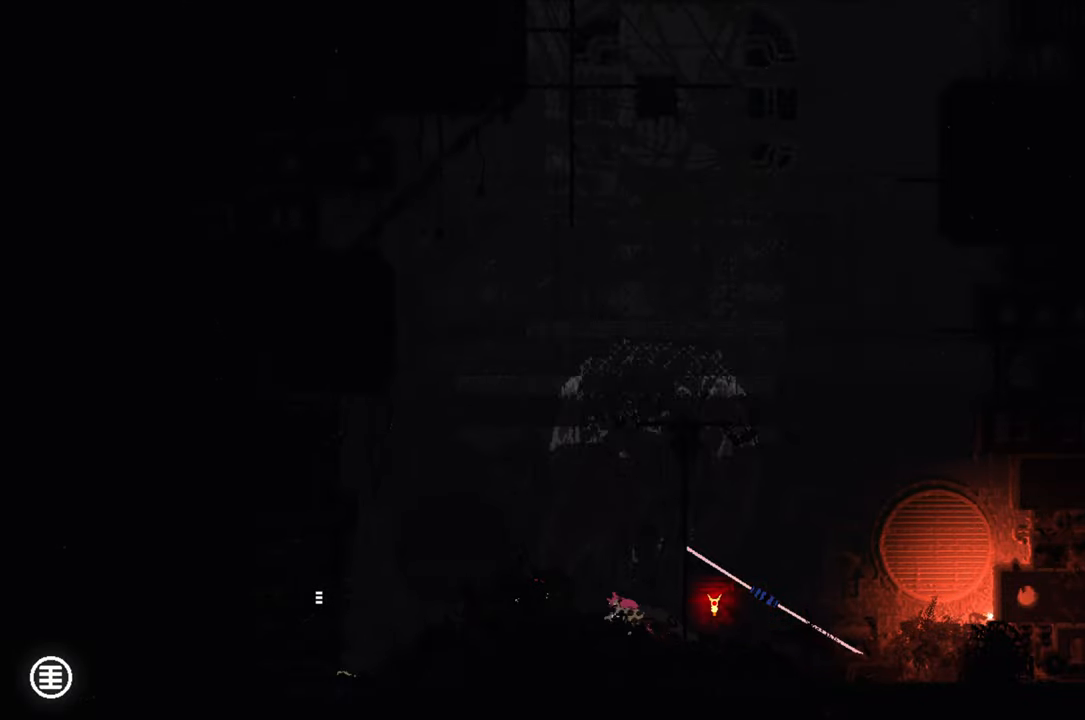
{"buttons": [], "left_stick": "right", "right_stick": "center", "events": [[317, "left_stick", "up-right"], [467, "left_stick", "right"]]}
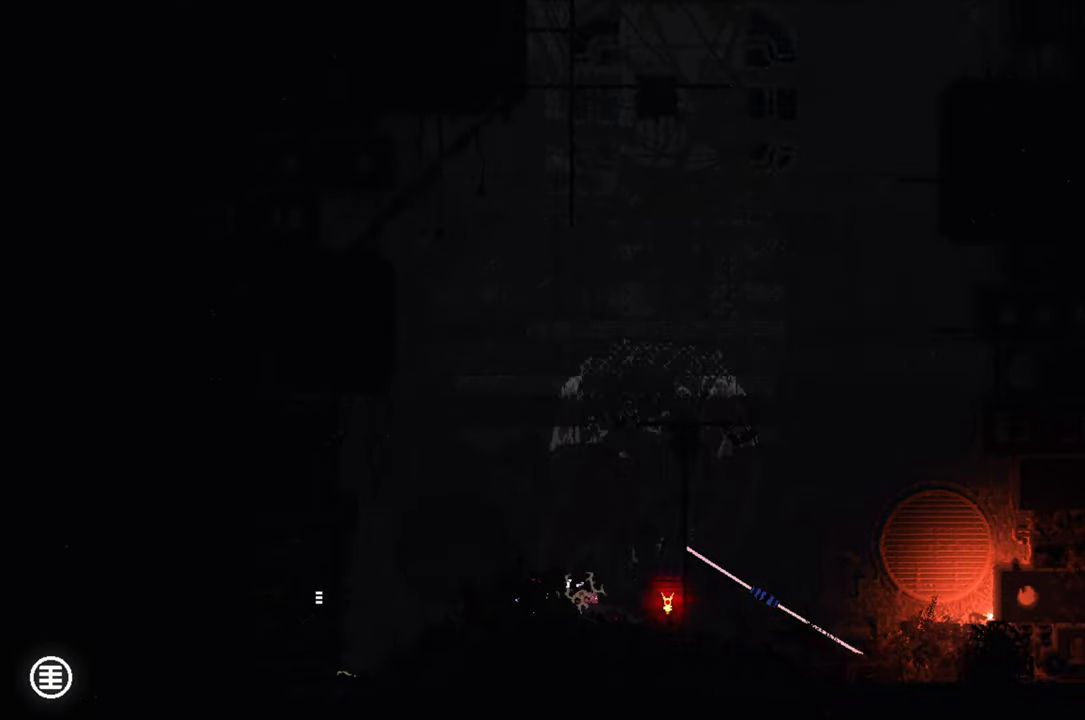
{"buttons": [], "left_stick": "up-right", "right_stick": "center", "events": [[467, "left_stick", "up-right"]]}
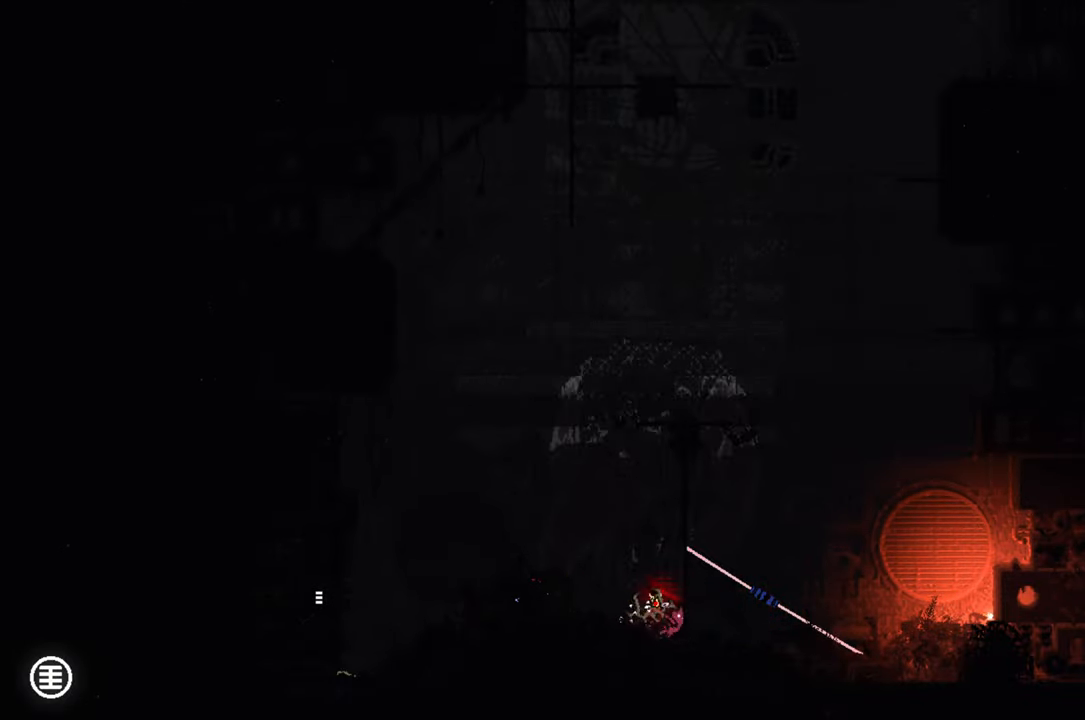
{"buttons": [], "left_stick": "right", "right_stick": "center", "events": [[167, "left_stick", "center"], [450, "left_stick", "right"]]}
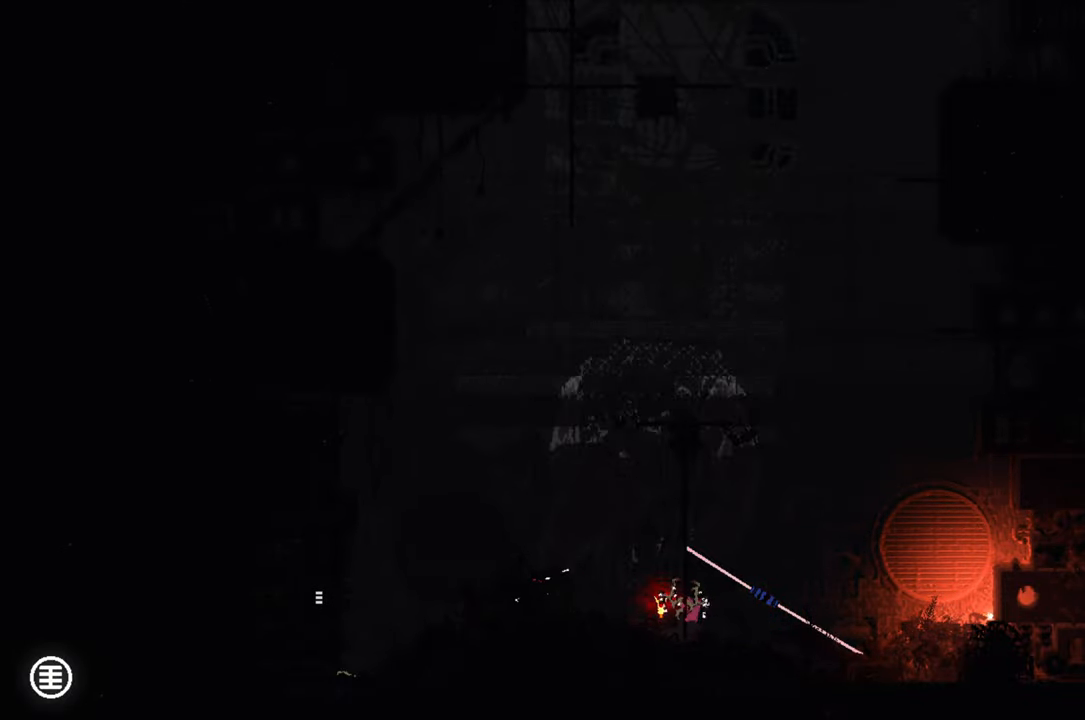
{"buttons": [], "left_stick": "center", "right_stick": "center", "events": [[100, "B", "down"], [150, "left_stick", "up-right"], [200, "B", "up"], [250, "left_stick", "center"]]}
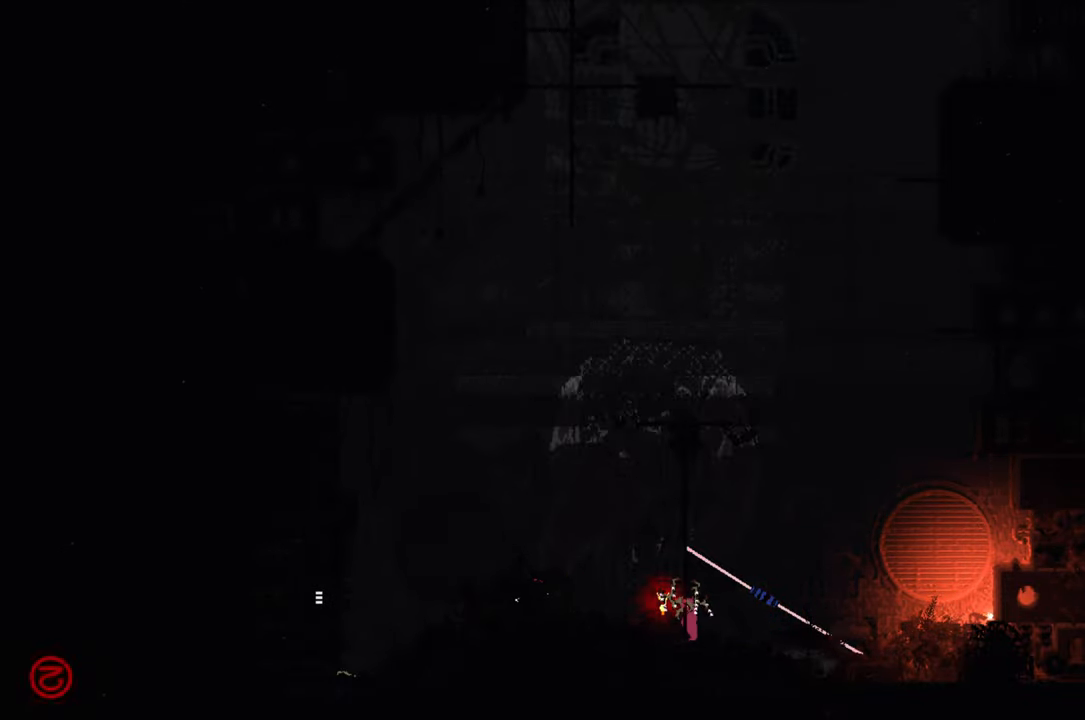
{"buttons": ["A"], "left_stick": "left", "right_stick": "center", "events": [[133, "left_stick", "left"], [467, "A", "down"]]}
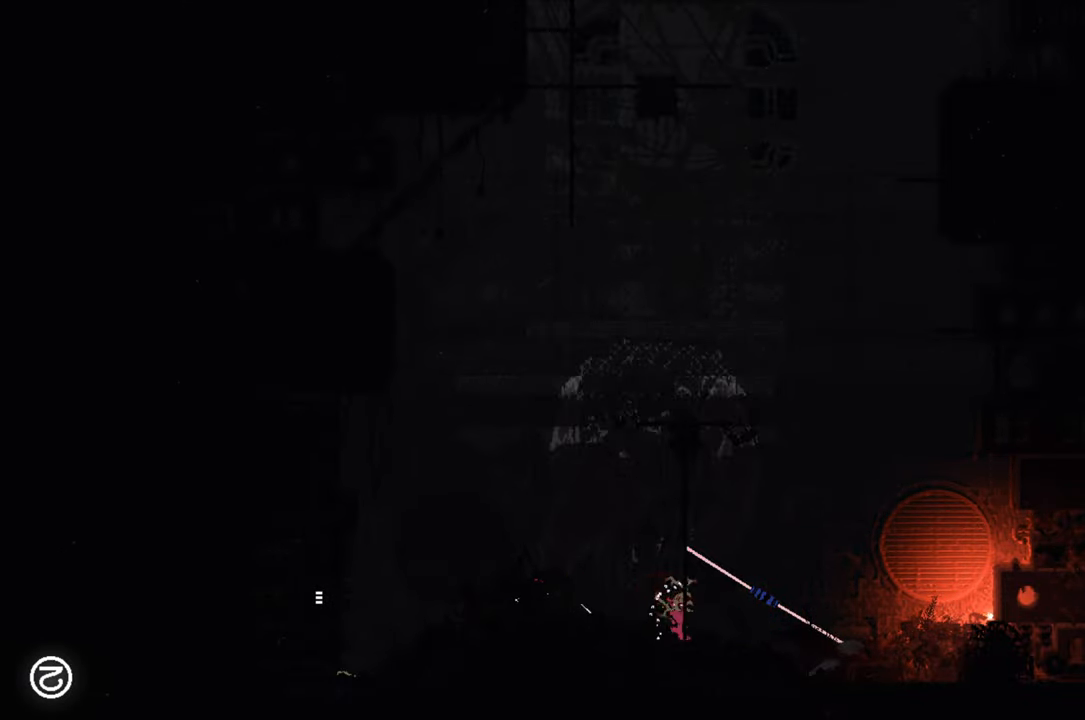
{"buttons": [], "left_stick": "left", "right_stick": "center", "events": [[217, "A", "up"]]}
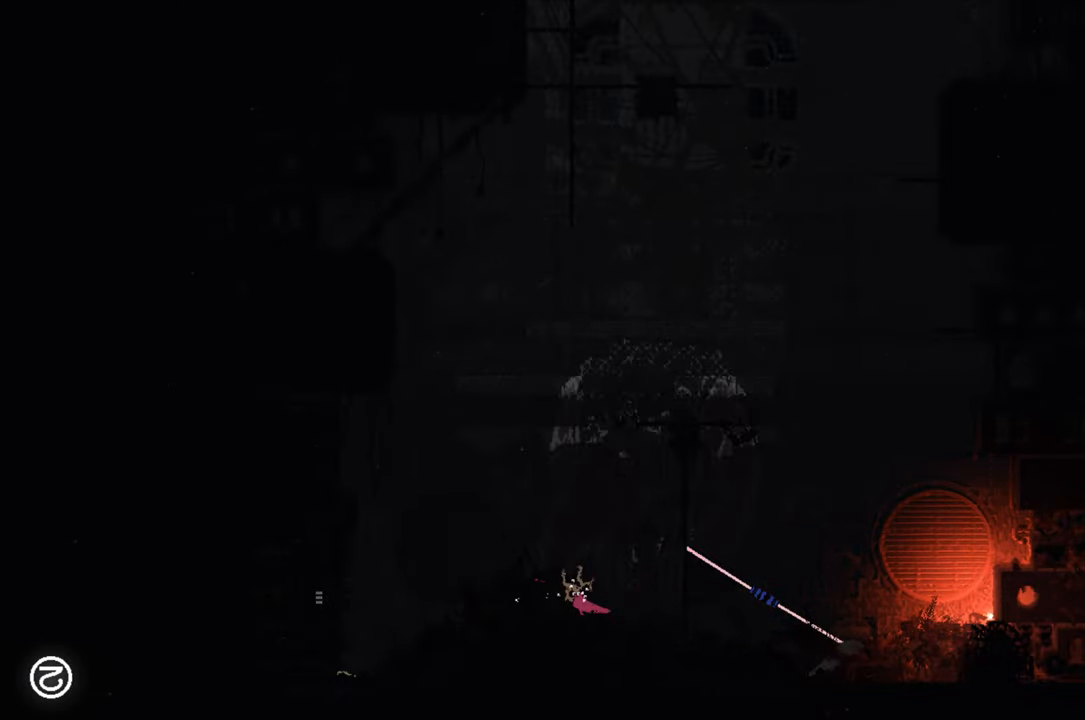
{"buttons": [], "left_stick": "center", "right_stick": "center", "events": [[33, "X", "down"], [33, "left_stick", "center"], [184, "X", "up"]]}
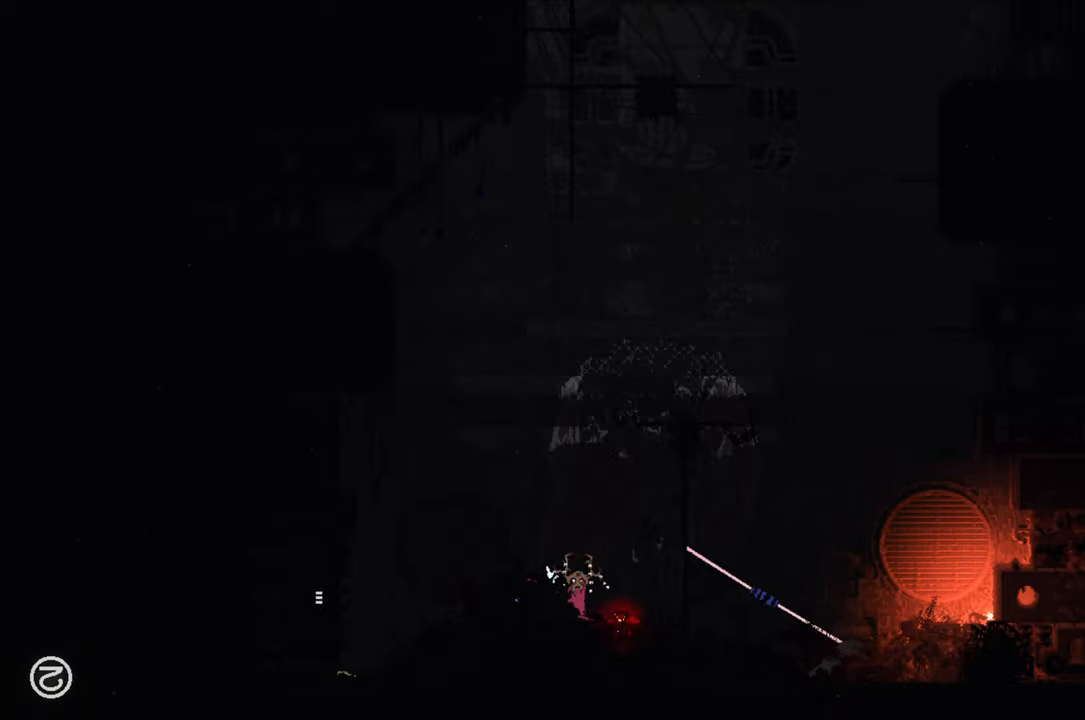
{"buttons": [], "left_stick": "center", "right_stick": "center", "events": []}